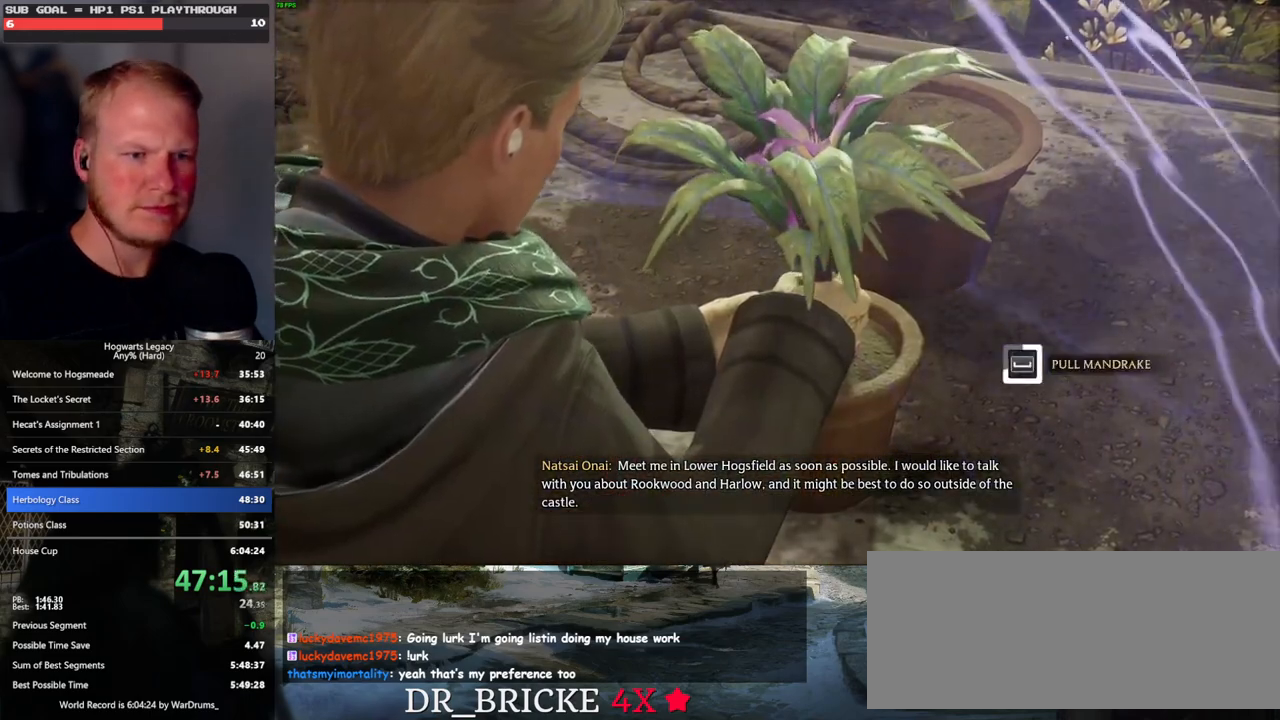
Gameplay with keyboard and mouse; each line is a JSON object with the keys and mouse buttons held at the frame after it. "events" lists presses ("down") and releases ("up") of ".", "/", "0", "1", "2", "3", "4", "5", "6", "7", "8", "9", "a", "alt_l", "alt_r", "b", "backslash", "backspace", "c", "caps_lock", "comma", "ctrl_l", "ctrl_r", "d", "e", "equals", "escape", "f", "f1", "f10", "f11", "f12", "f2", "f3", "f4", "f5", "f6", "f7", "f8", "f9", "g", "h", "i", "j", "k", "l", "lbracket", "m", "minus", "n", "o", "p", "q", "quote", "r", "rbracket", "return", "s", "semicolon", "shift_l", "shift_r", "space", "super", "t", "tab", "tilde", "u", "v", "w", "x", "y", "z", "mouse_left", "mouse_wheel", "mouse_right", "mouse_mb4" and "mouse_mb5" between this image and that frame as [ms after this image, input, new state], when the widget could be followed in between. "mouse_left", "mouse_wheel", "mouse_right", "mouse_mb4", "mouse_mb5" = the "left", "wheel", "right", "mb4", "mb5" buttons of the "mouse" list. No other keys are recorded. "wheel" means that the mouse wheel is clicked or scrolled. Mouse movement is not recorded.
{"keys": ["space"], "mouse": [], "events": []}
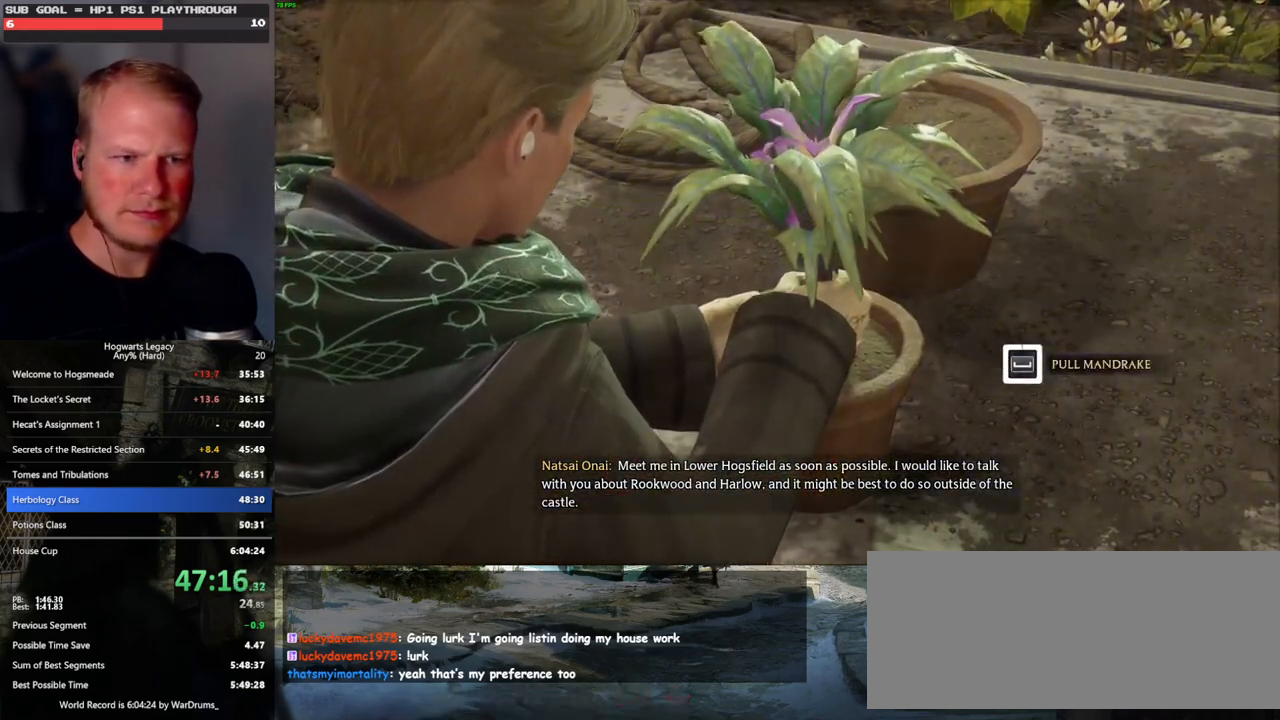
{"keys": ["space"], "mouse": [], "events": []}
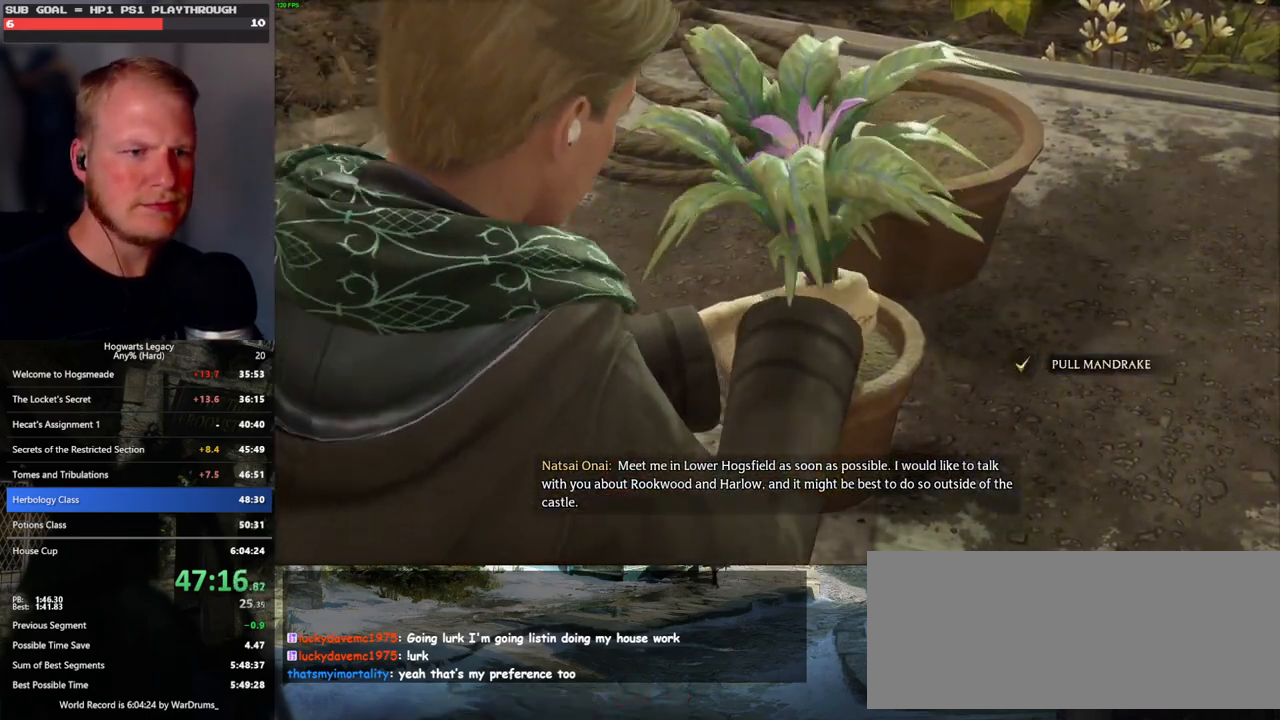
{"keys": ["q"], "mouse": [], "events": [[17, "space", "up"], [67, "q", "down"], [333, "q", "up"], [383, "q", "down"]]}
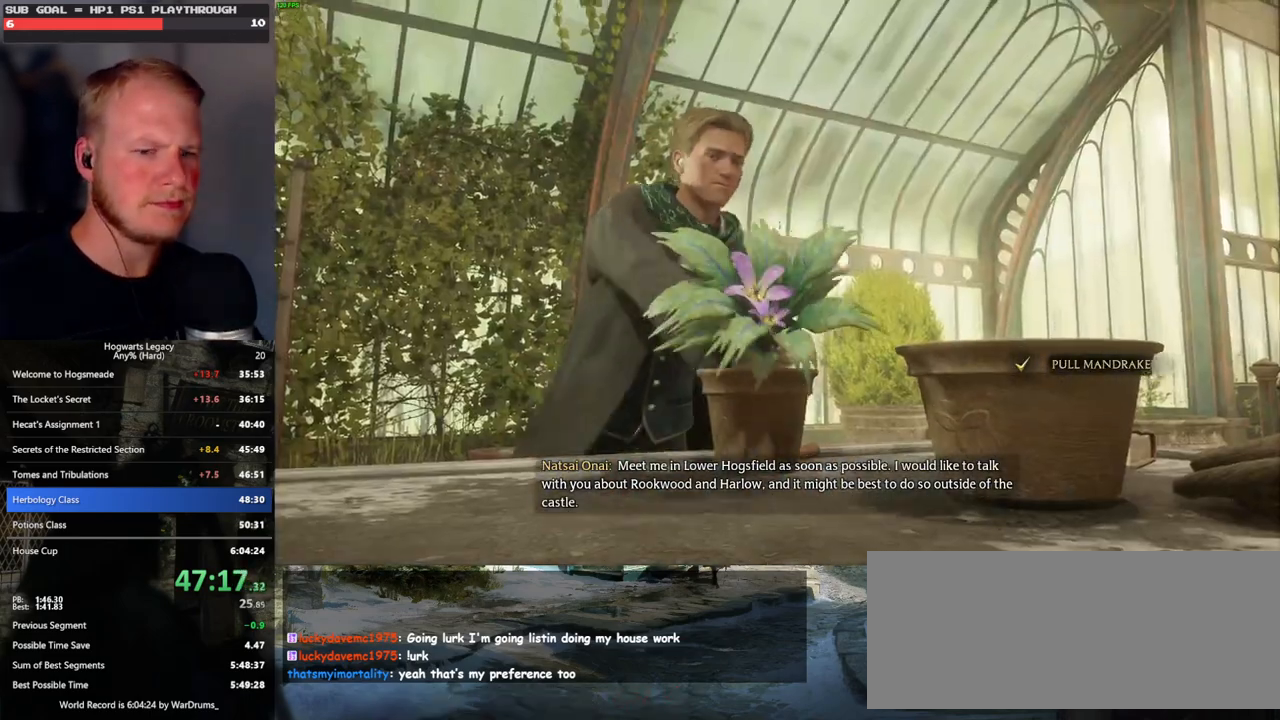
{"keys": ["q"], "mouse": [], "events": []}
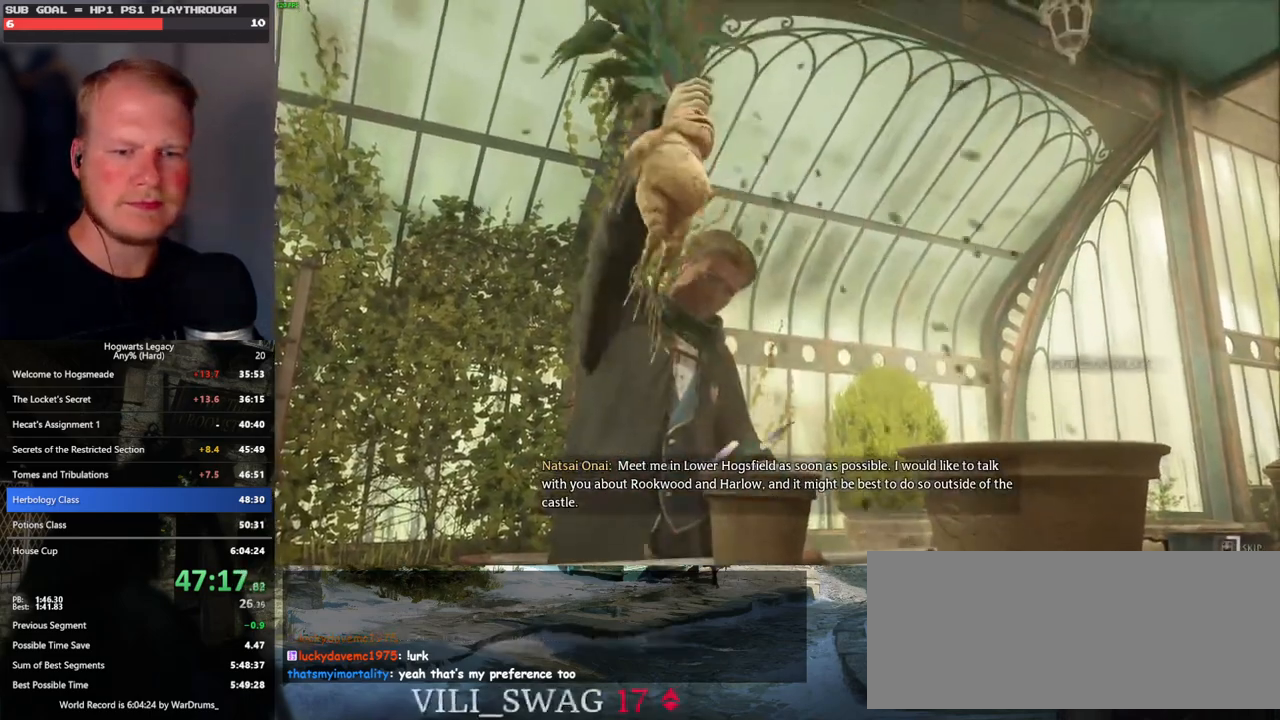
{"keys": ["q"], "mouse": [], "events": []}
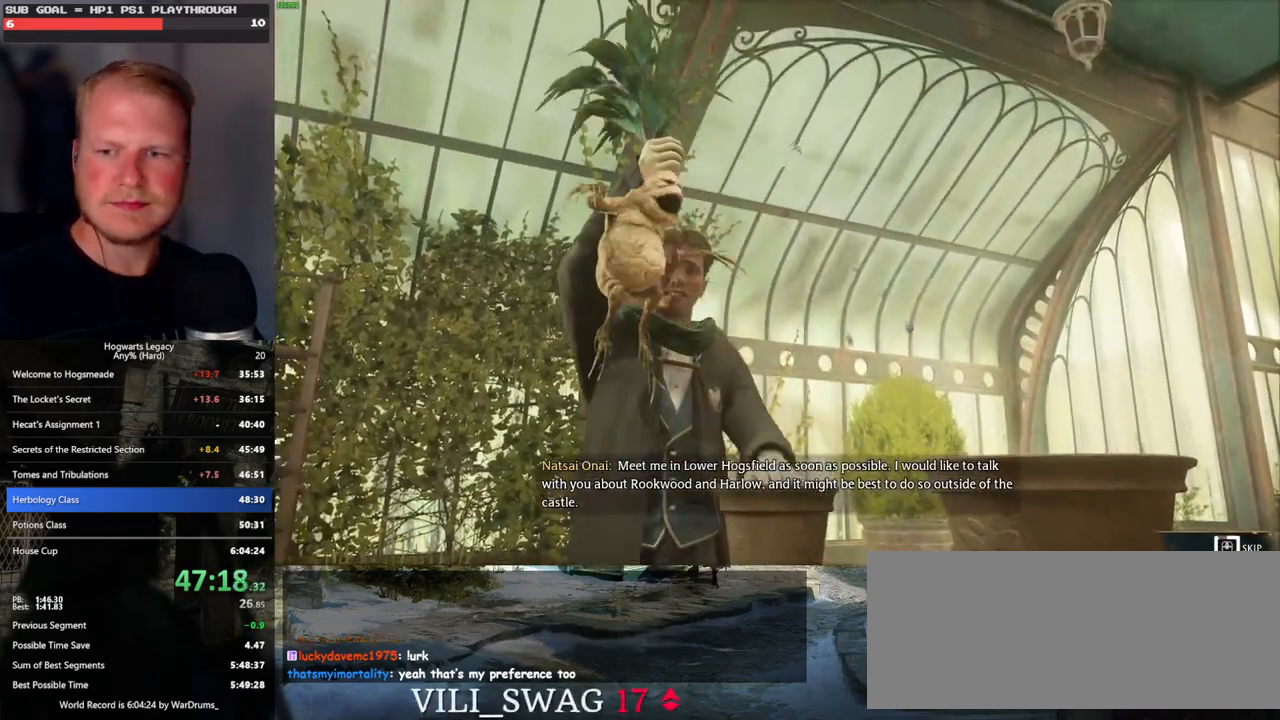
{"keys": ["q"], "mouse": [], "events": []}
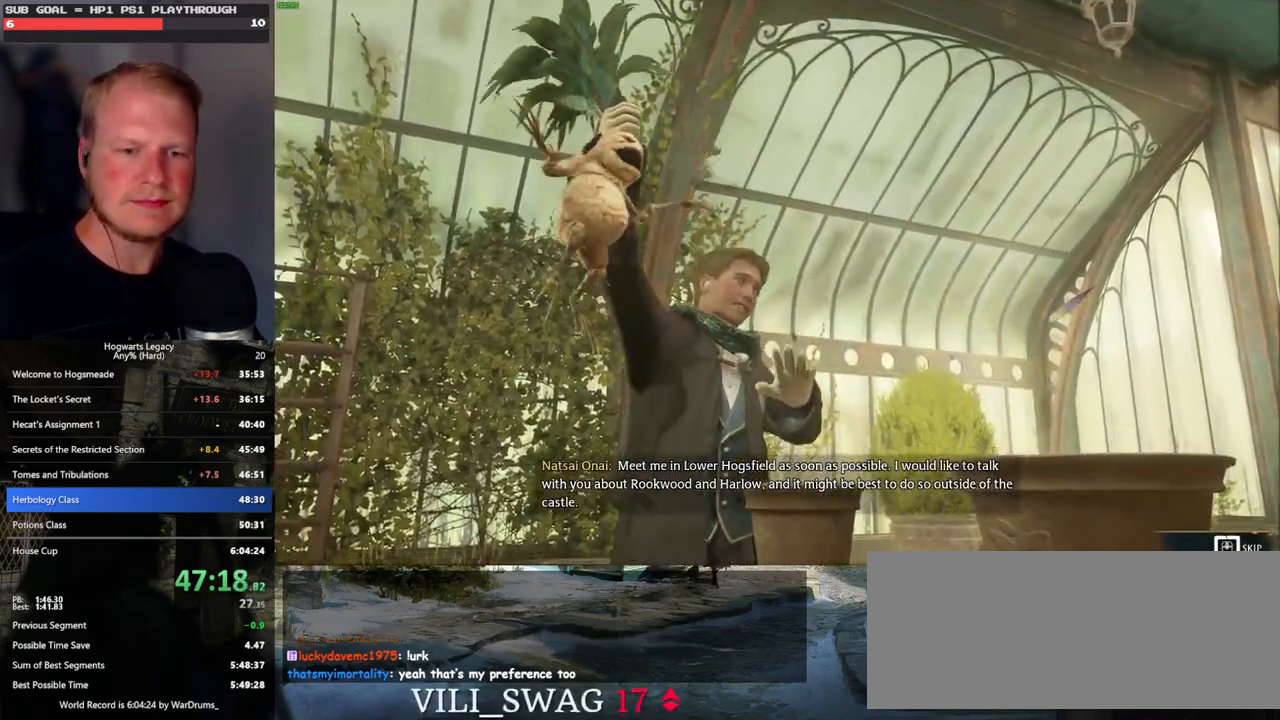
{"keys": ["q"], "mouse": [], "events": []}
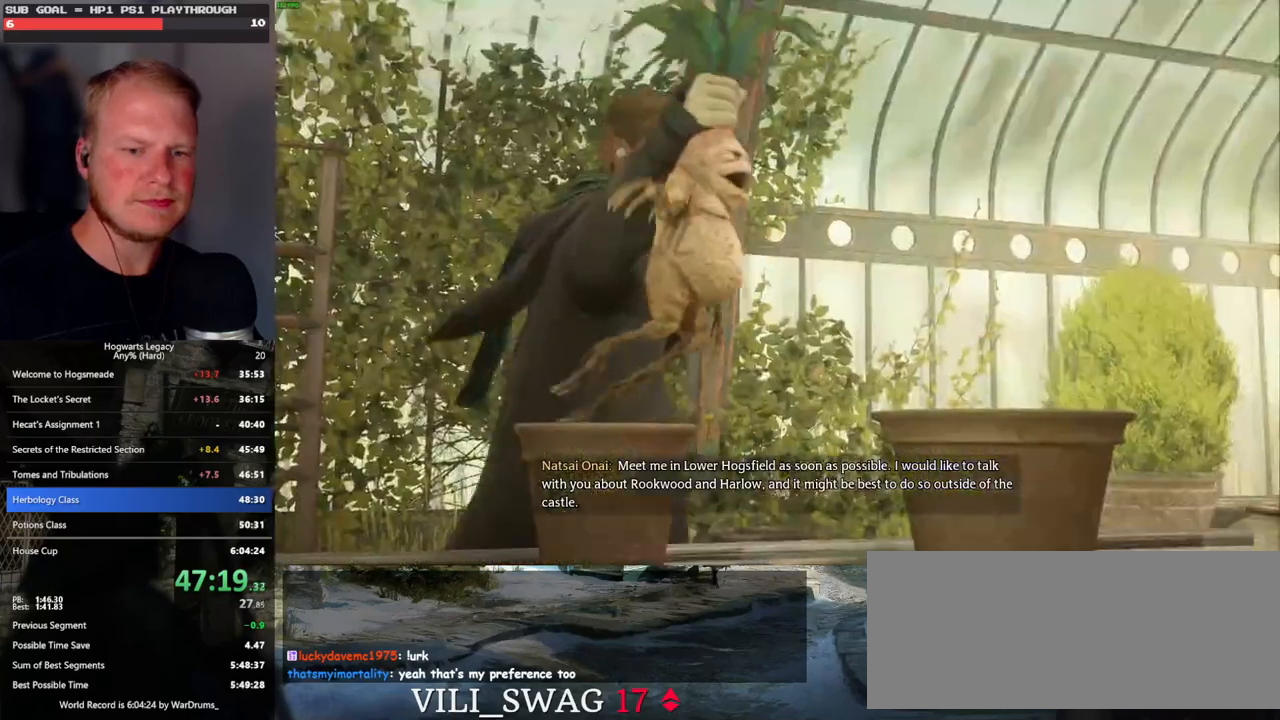
{"keys": [], "mouse": [], "events": [[300, "q", "up"]]}
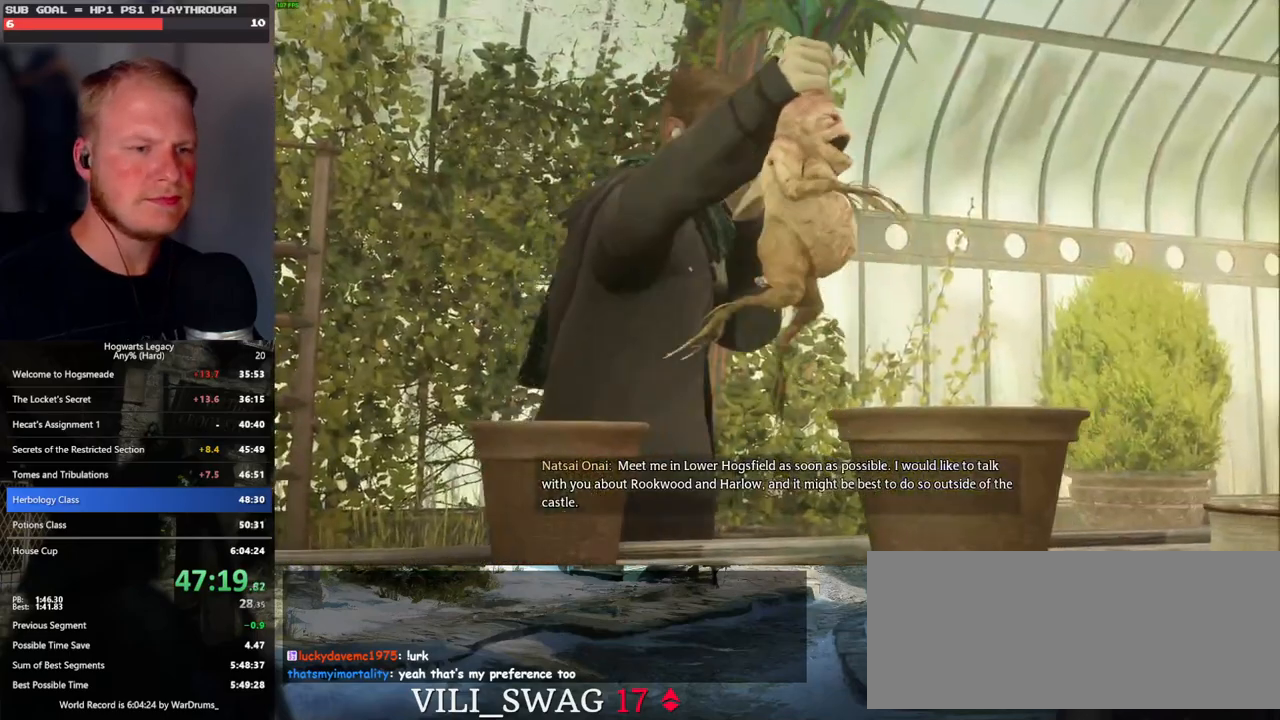
{"keys": [], "mouse": [], "events": []}
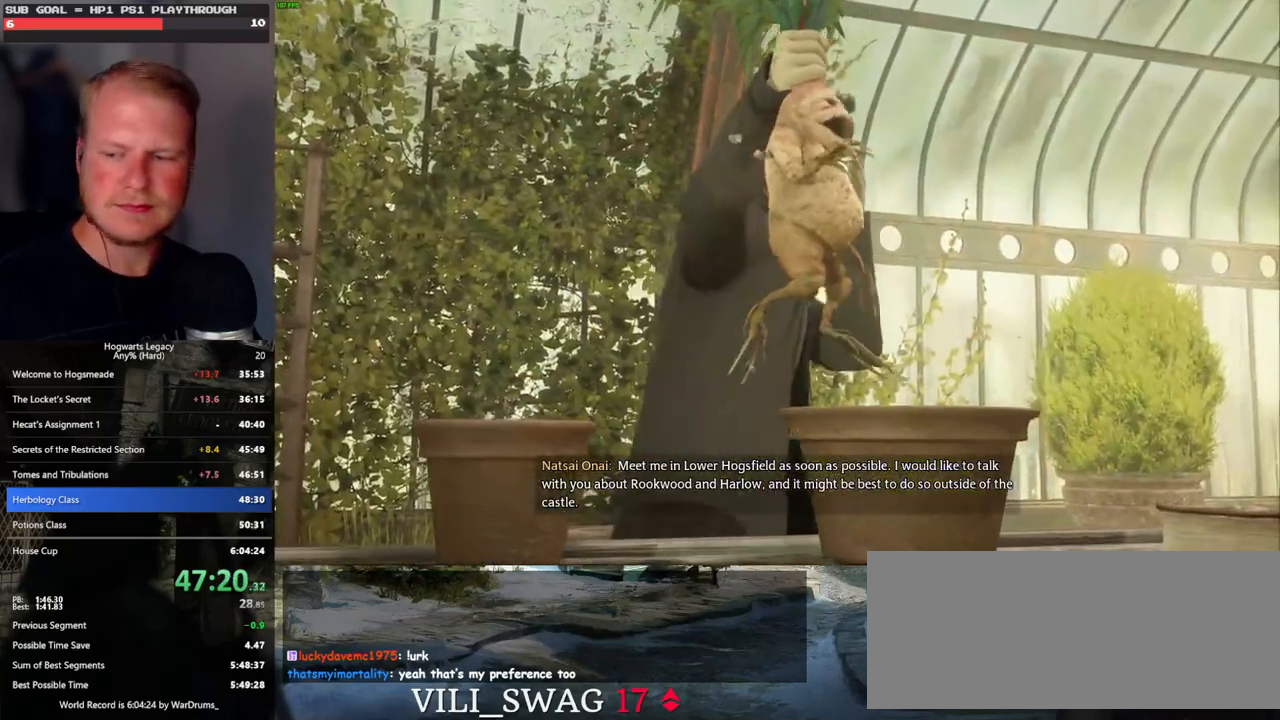
{"keys": [], "mouse": [], "events": []}
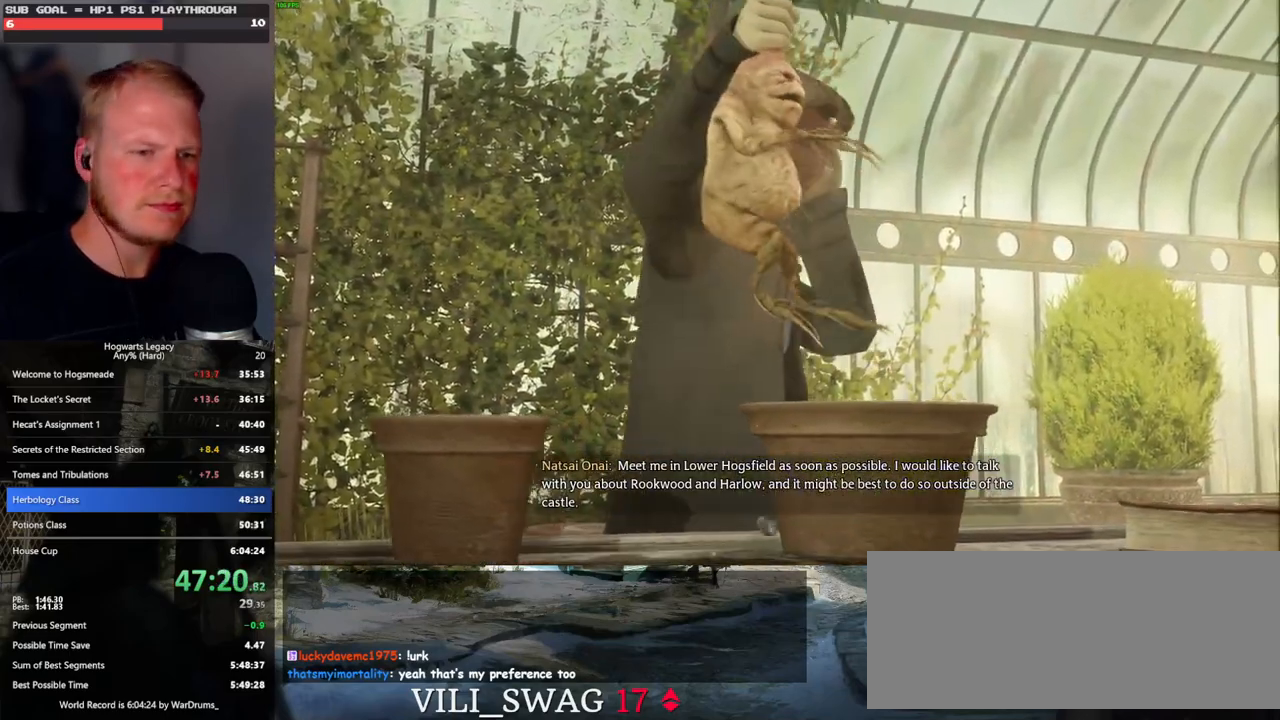
{"keys": [], "mouse": [], "events": []}
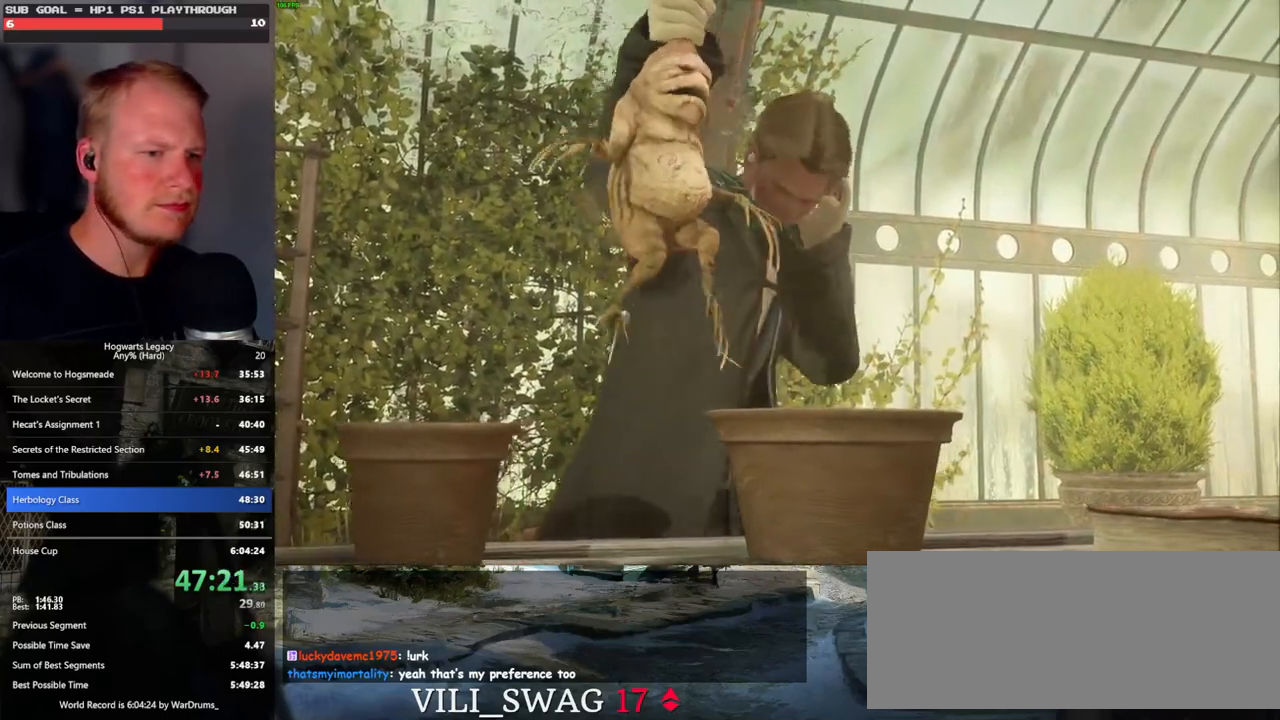
{"keys": [], "mouse": [], "events": []}
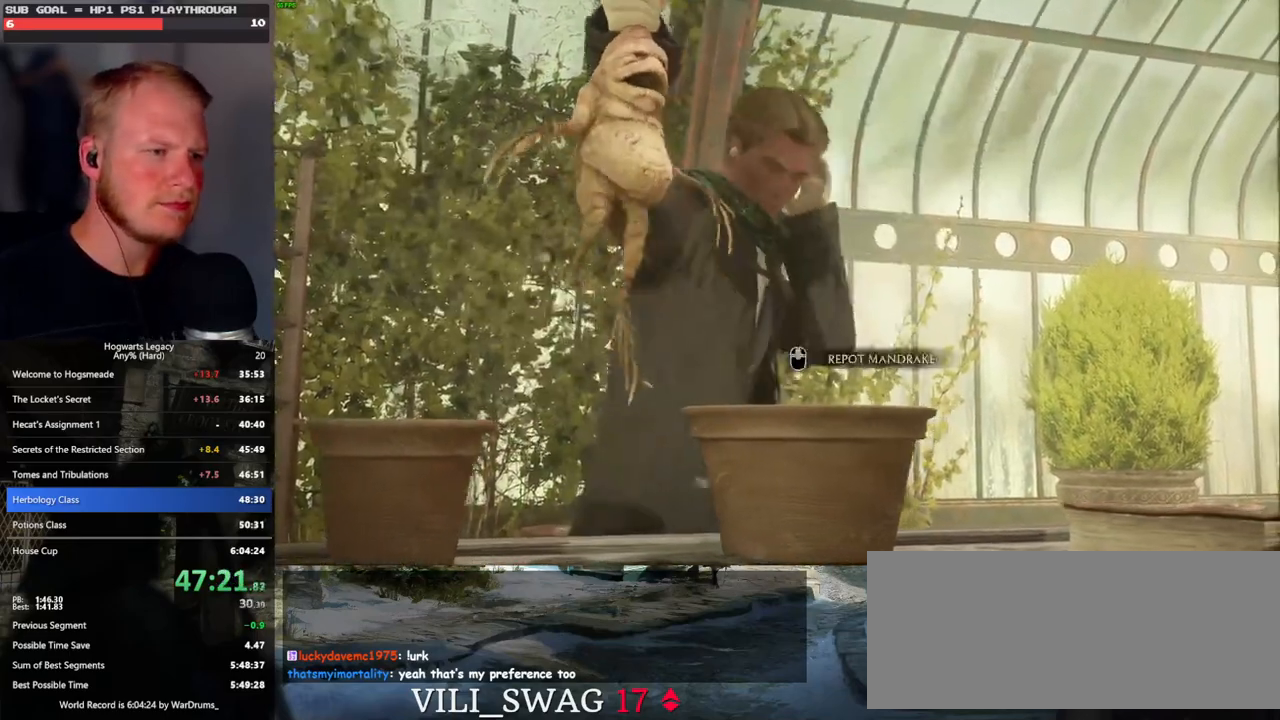
{"keys": [], "mouse": [], "events": []}
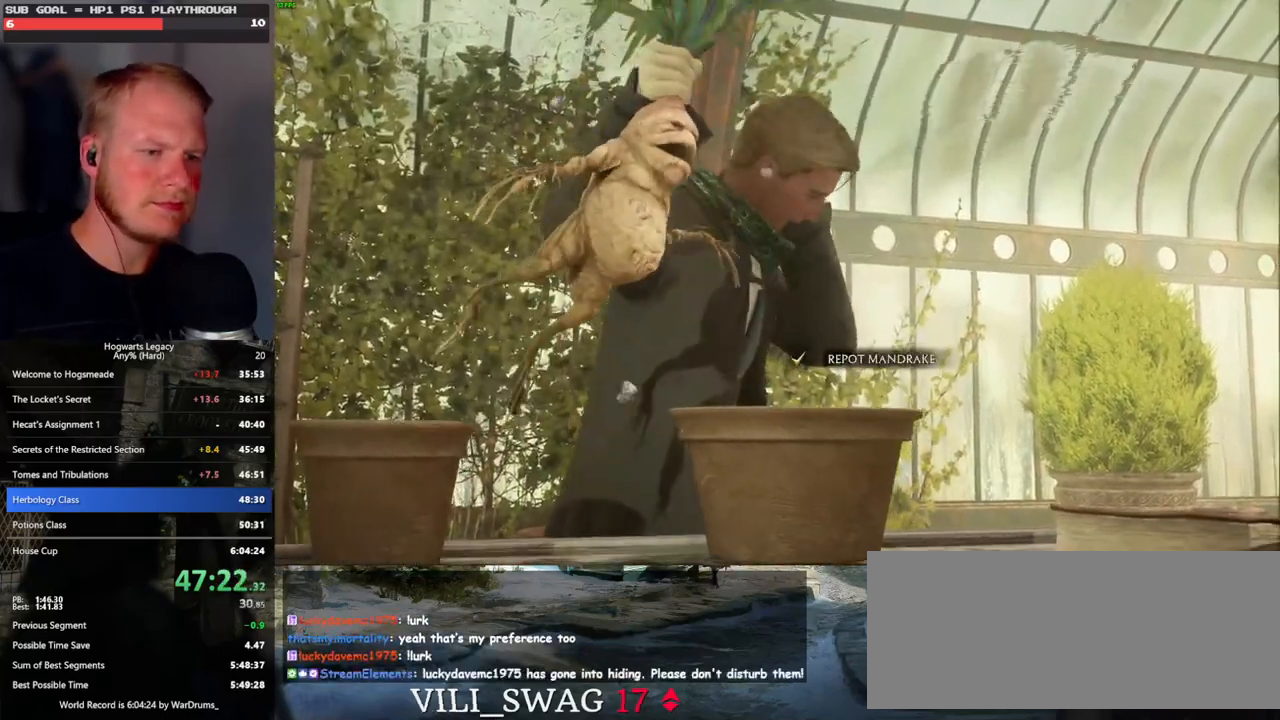
{"keys": [], "mouse": [], "events": []}
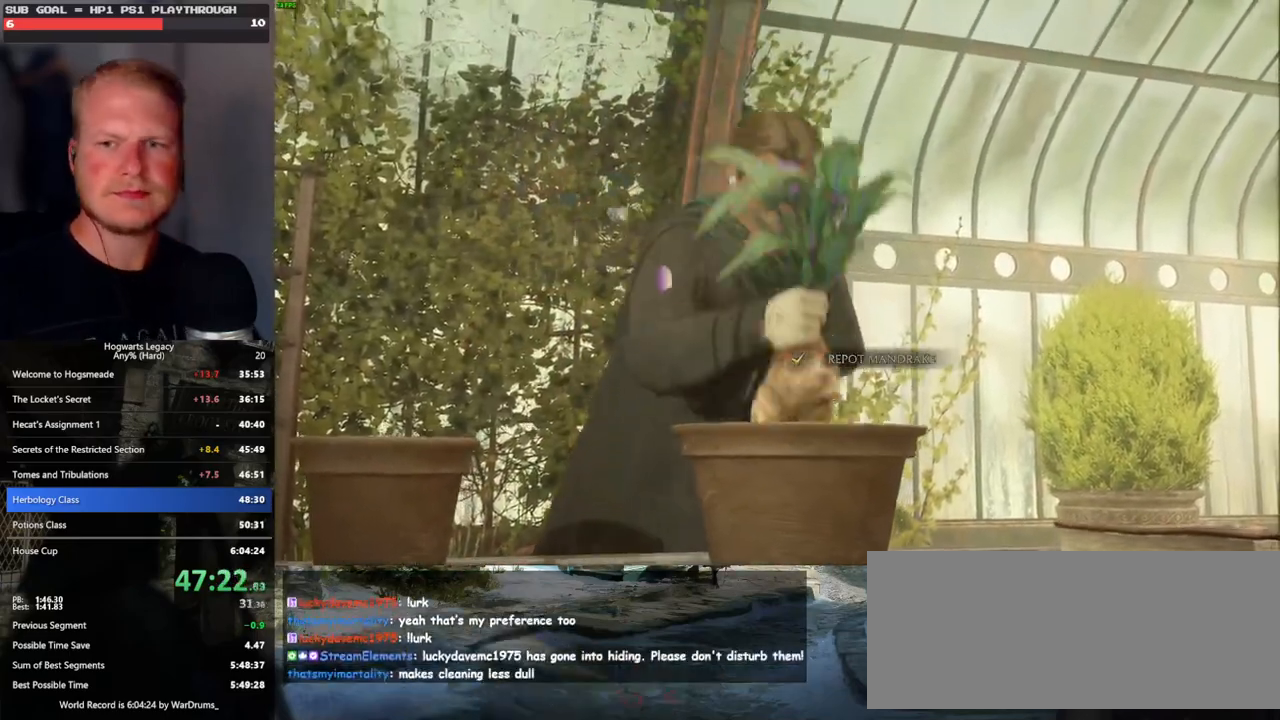
{"keys": [], "mouse": [], "events": []}
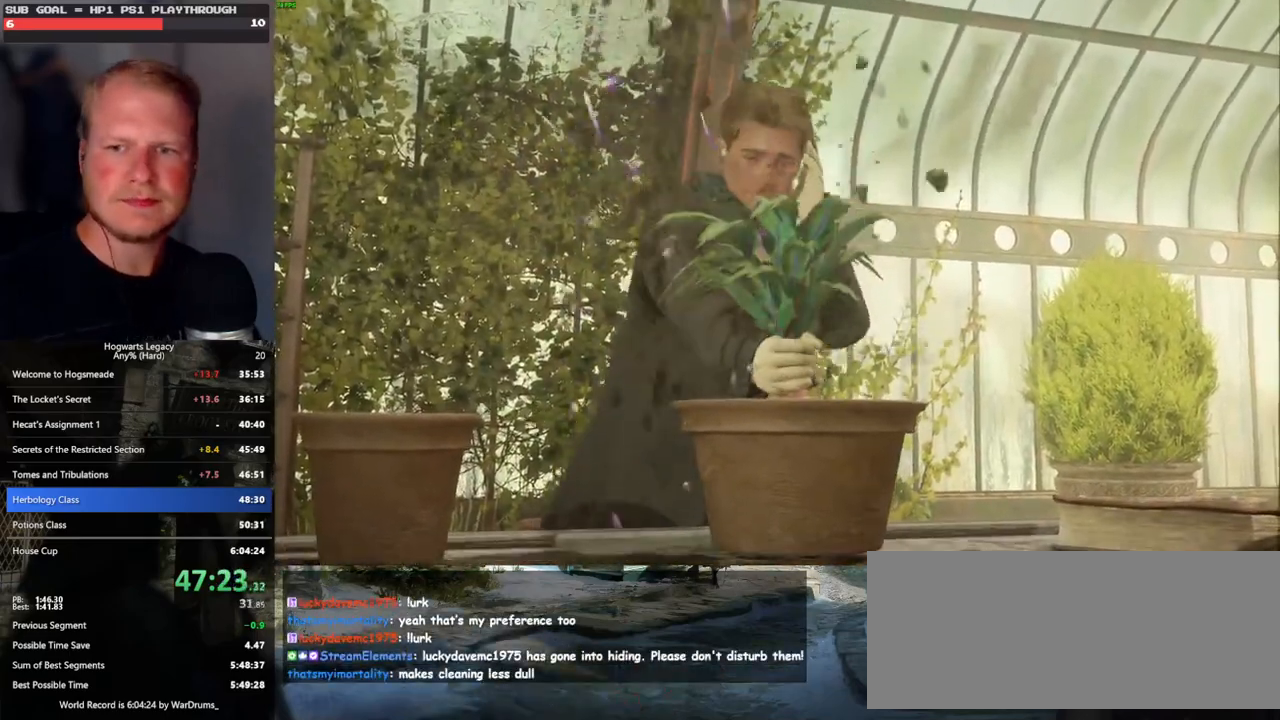
{"keys": [], "mouse": [], "events": []}
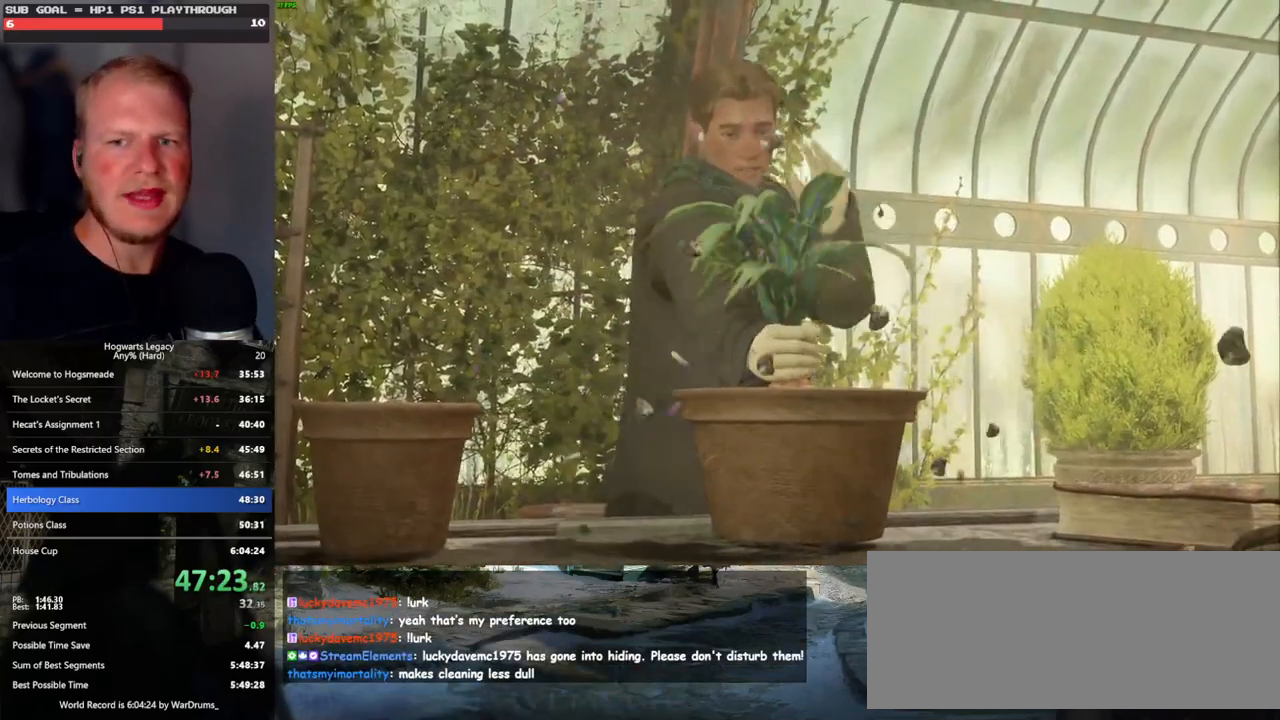
{"keys": [], "mouse": [], "events": []}
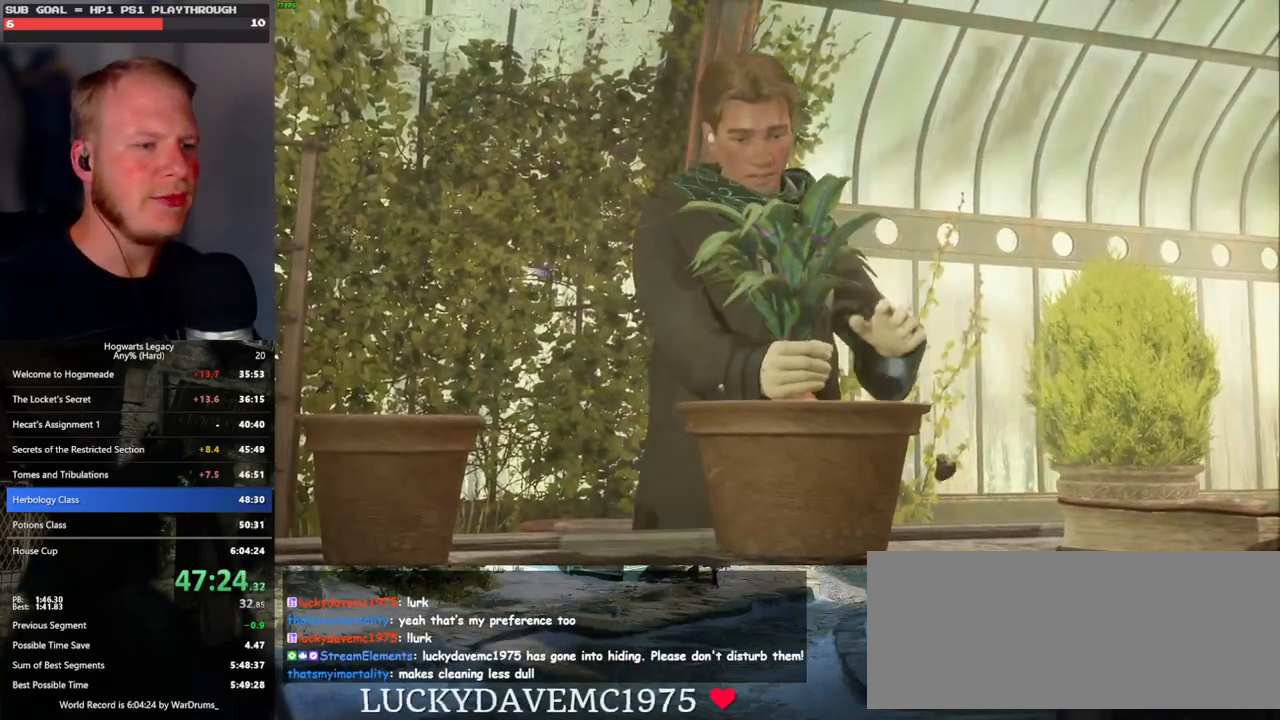
{"keys": [], "mouse": [], "events": []}
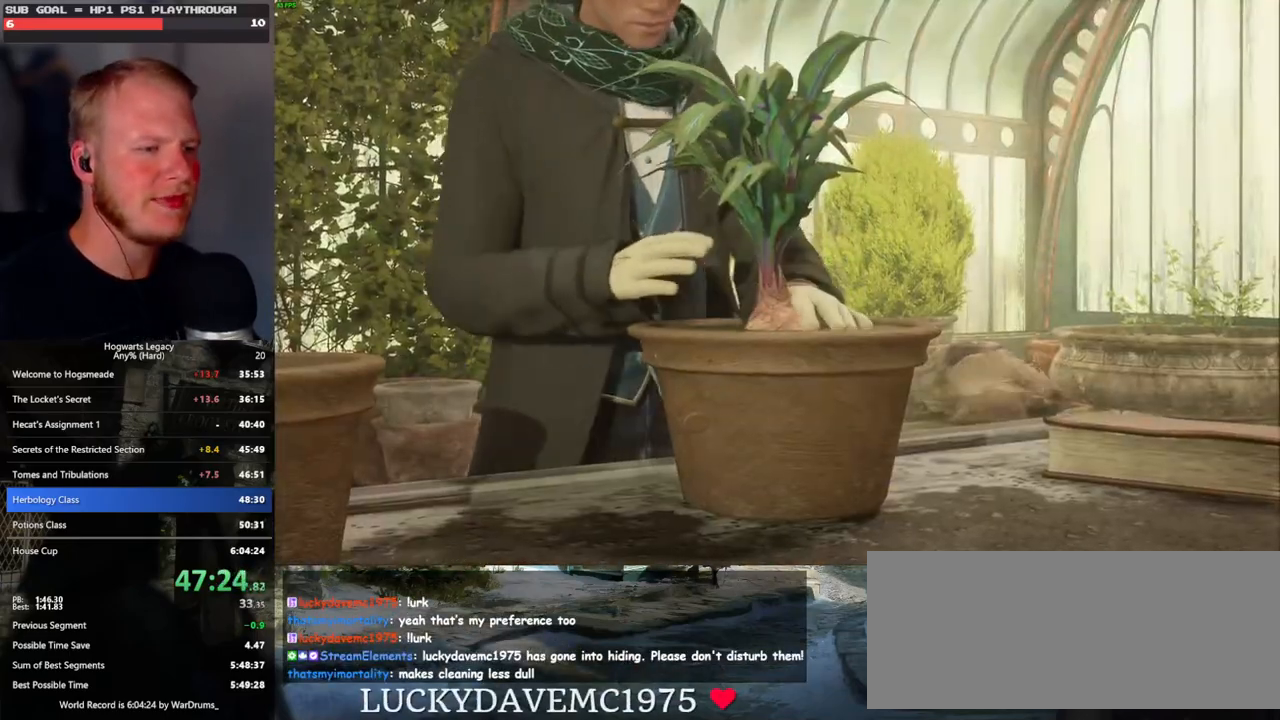
{"keys": ["q"], "mouse": [], "events": [[483, "q", "down"]]}
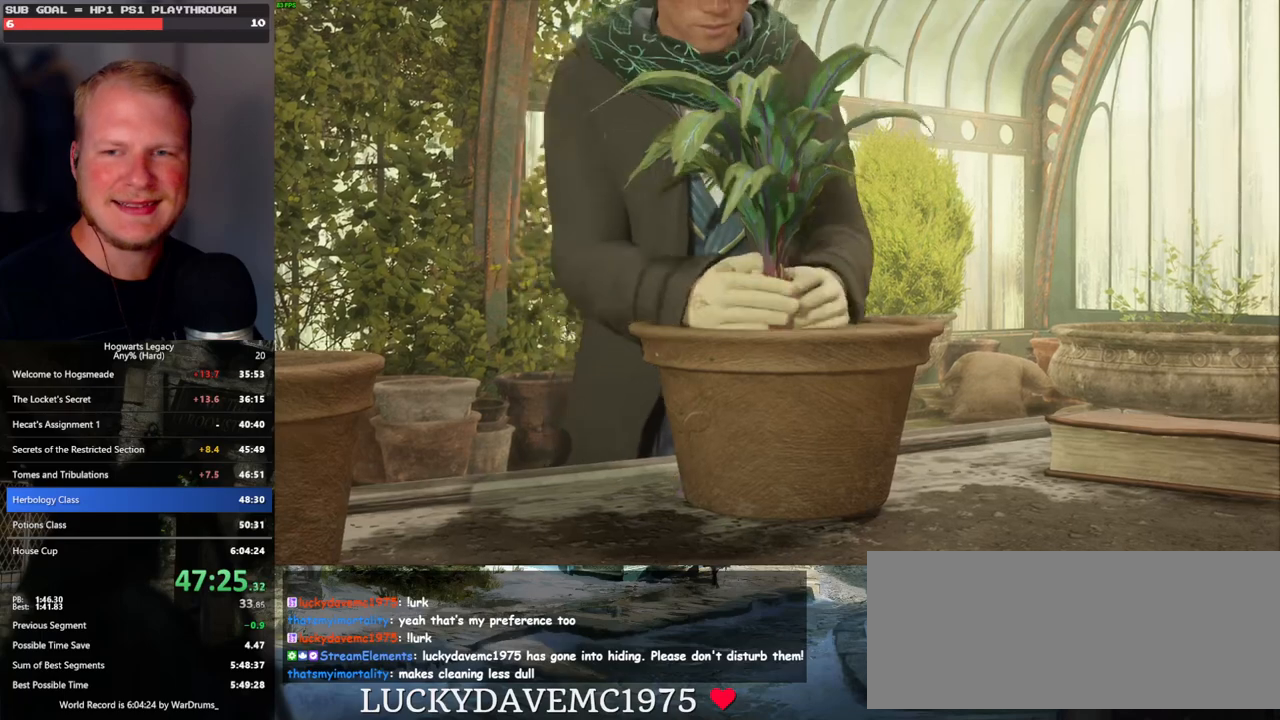
{"keys": ["q"], "mouse": [], "events": [[233, "q", "up"], [333, "q", "down"]]}
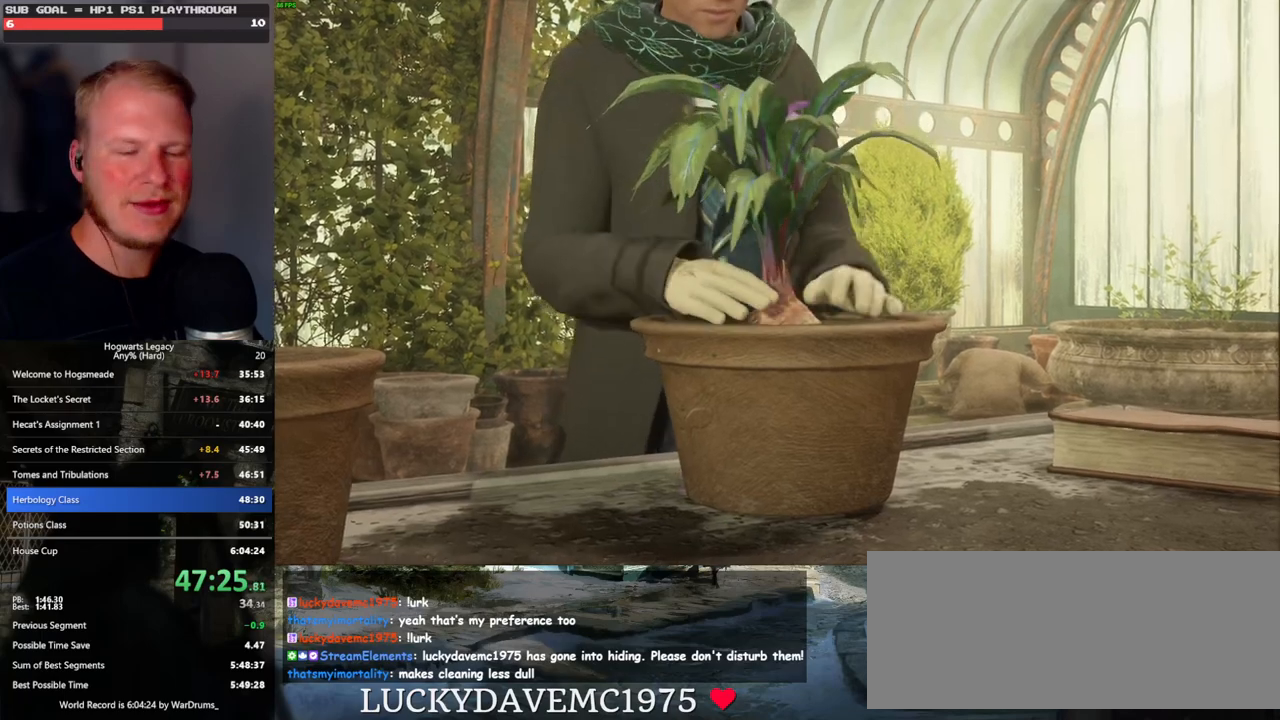
{"keys": ["q"], "mouse": [], "events": [[50, "q", "up"], [167, "q", "down"], [333, "q", "up"], [483, "q", "down"]]}
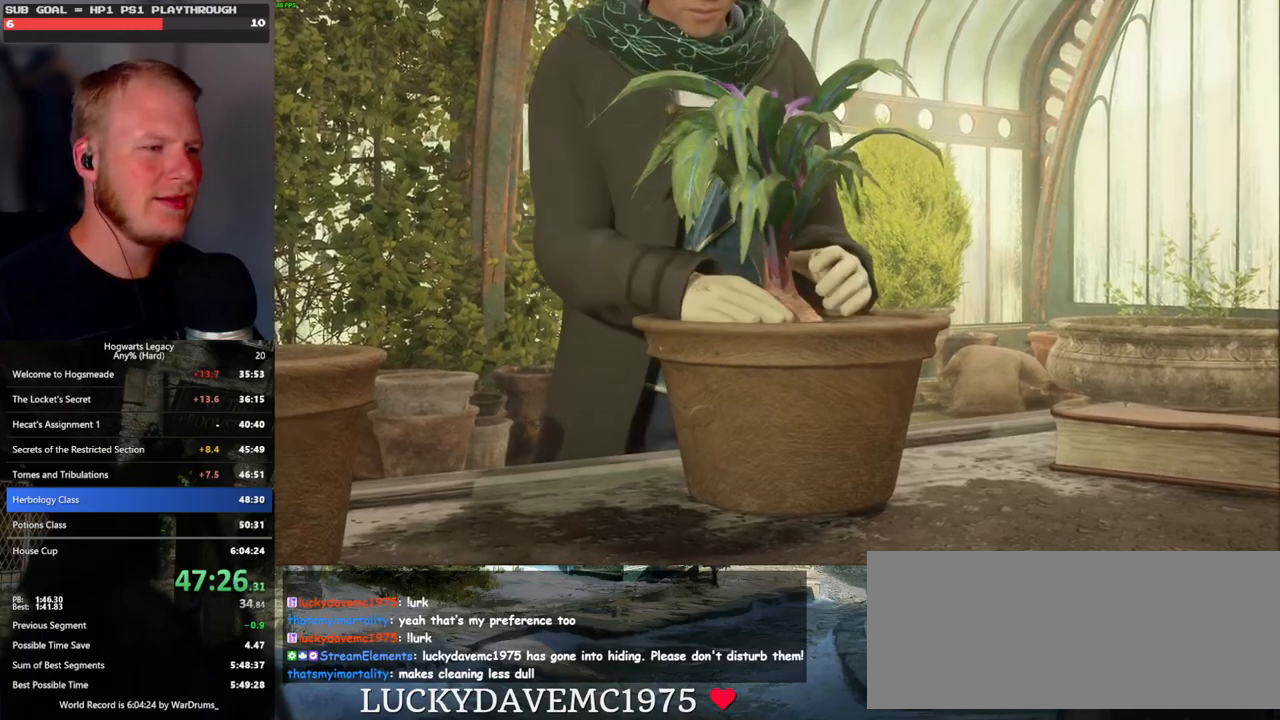
{"keys": [], "mouse": [], "events": [[167, "q", "up"], [283, "q", "down"], [450, "q", "up"]]}
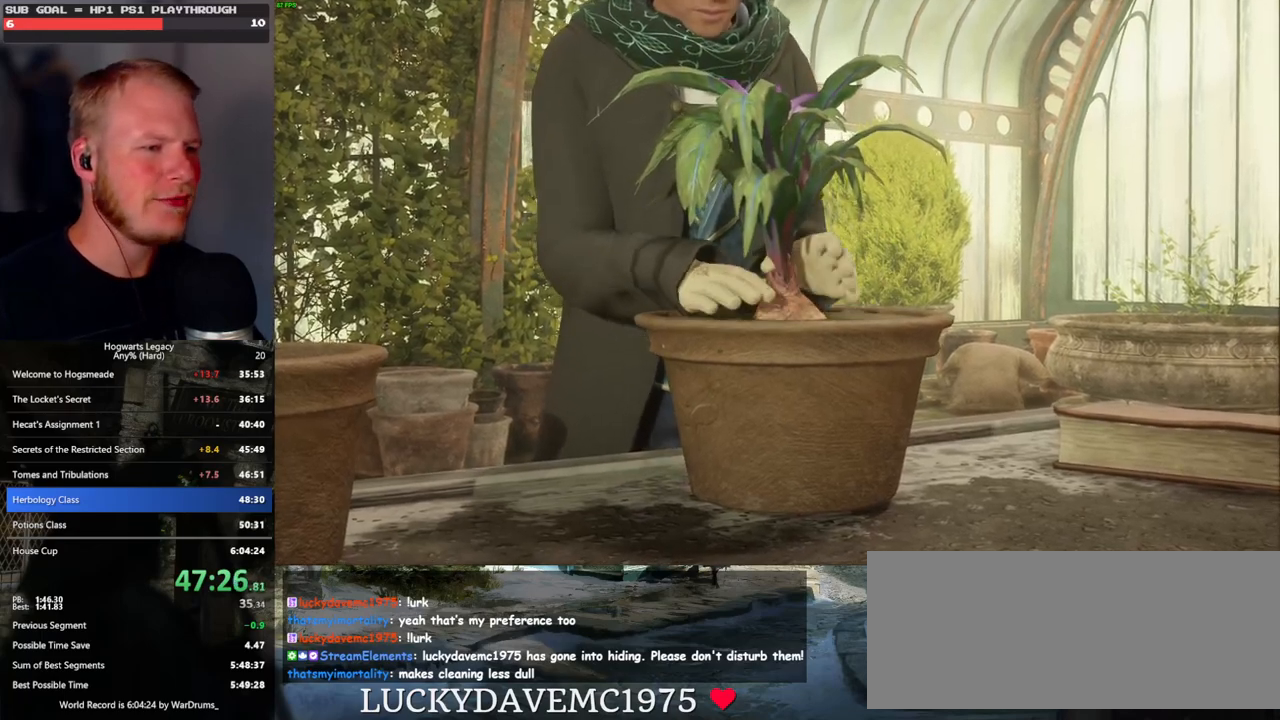
{"keys": ["q"], "mouse": [], "events": [[50, "q", "down"], [267, "q", "up"], [350, "q", "down"]]}
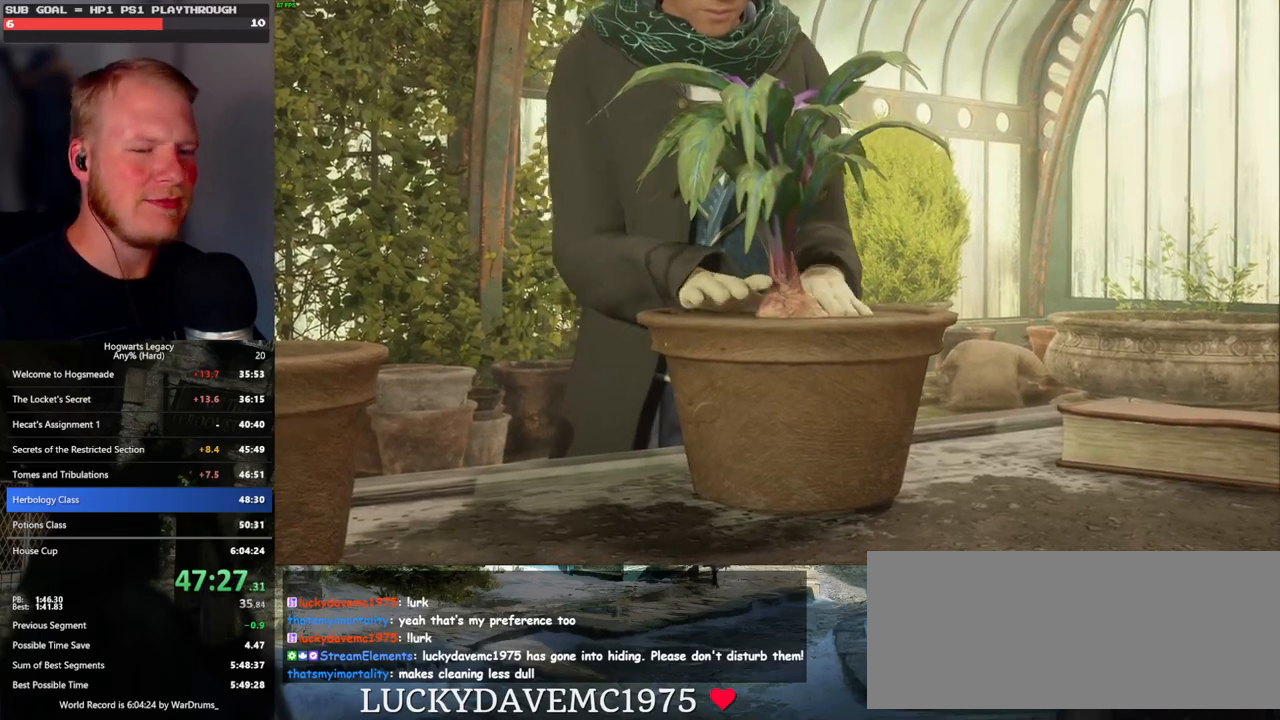
{"keys": ["q"], "mouse": [], "events": [[167, "q", "up"], [250, "q", "down"]]}
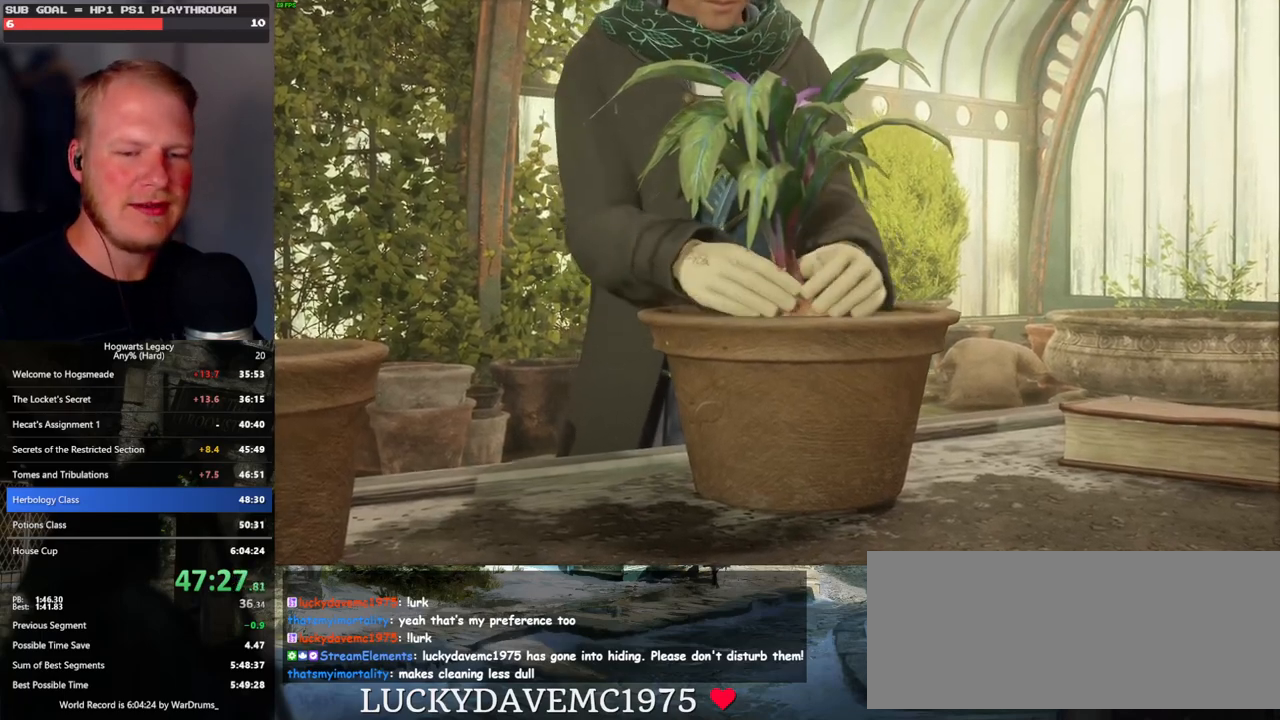
{"keys": ["q"], "mouse": [], "events": [[117, "q", "up"], [200, "q", "down"]]}
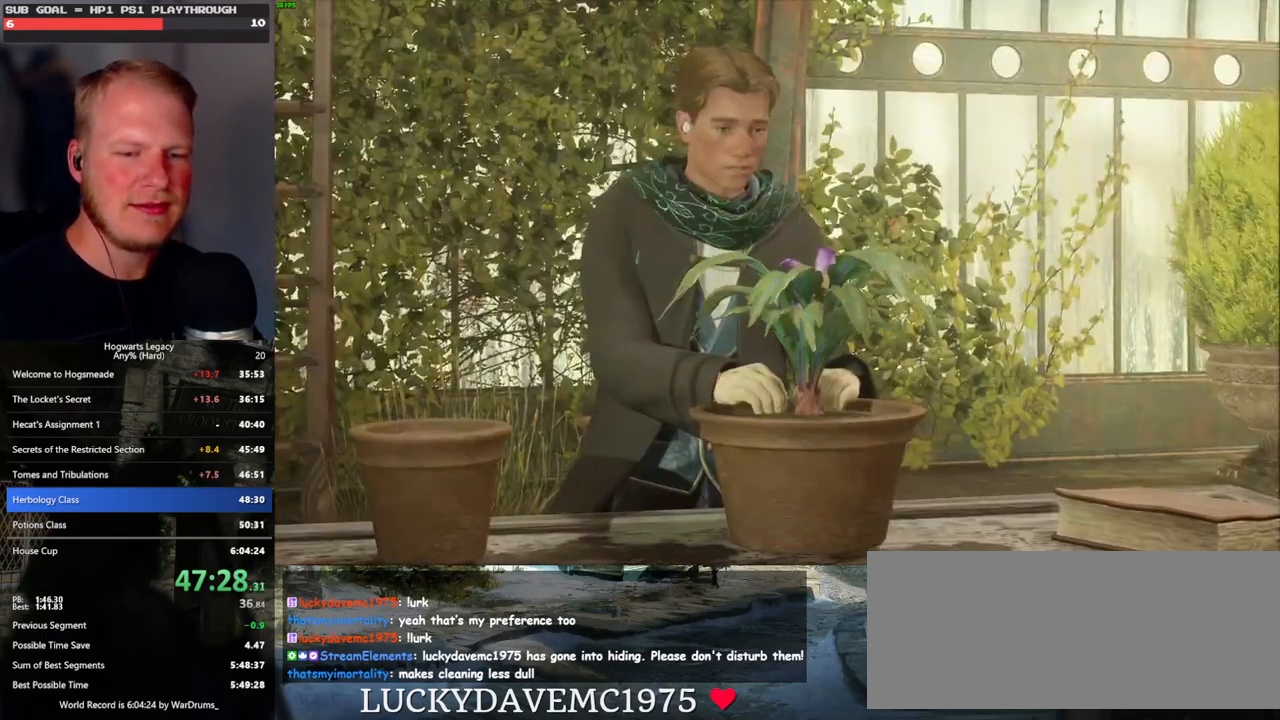
{"keys": ["q"], "mouse": [], "events": [[67, "q", "up"], [150, "q", "down"]]}
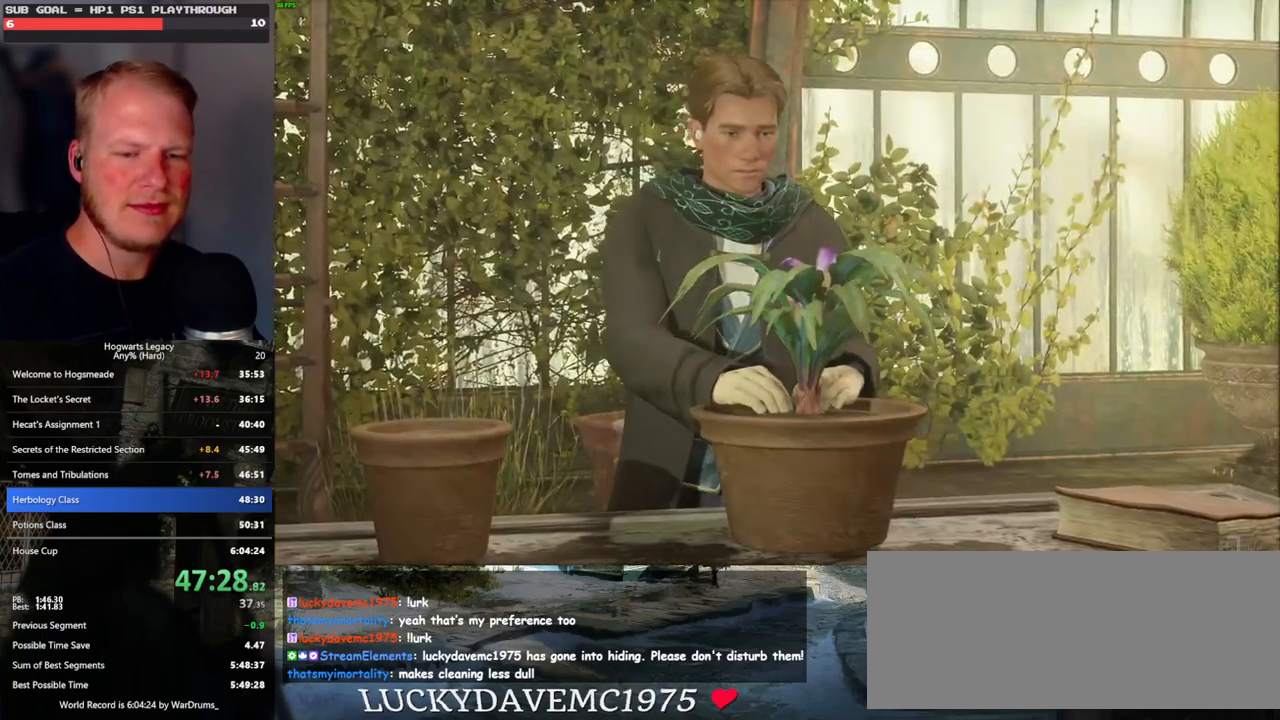
{"keys": ["q"], "mouse": [], "events": []}